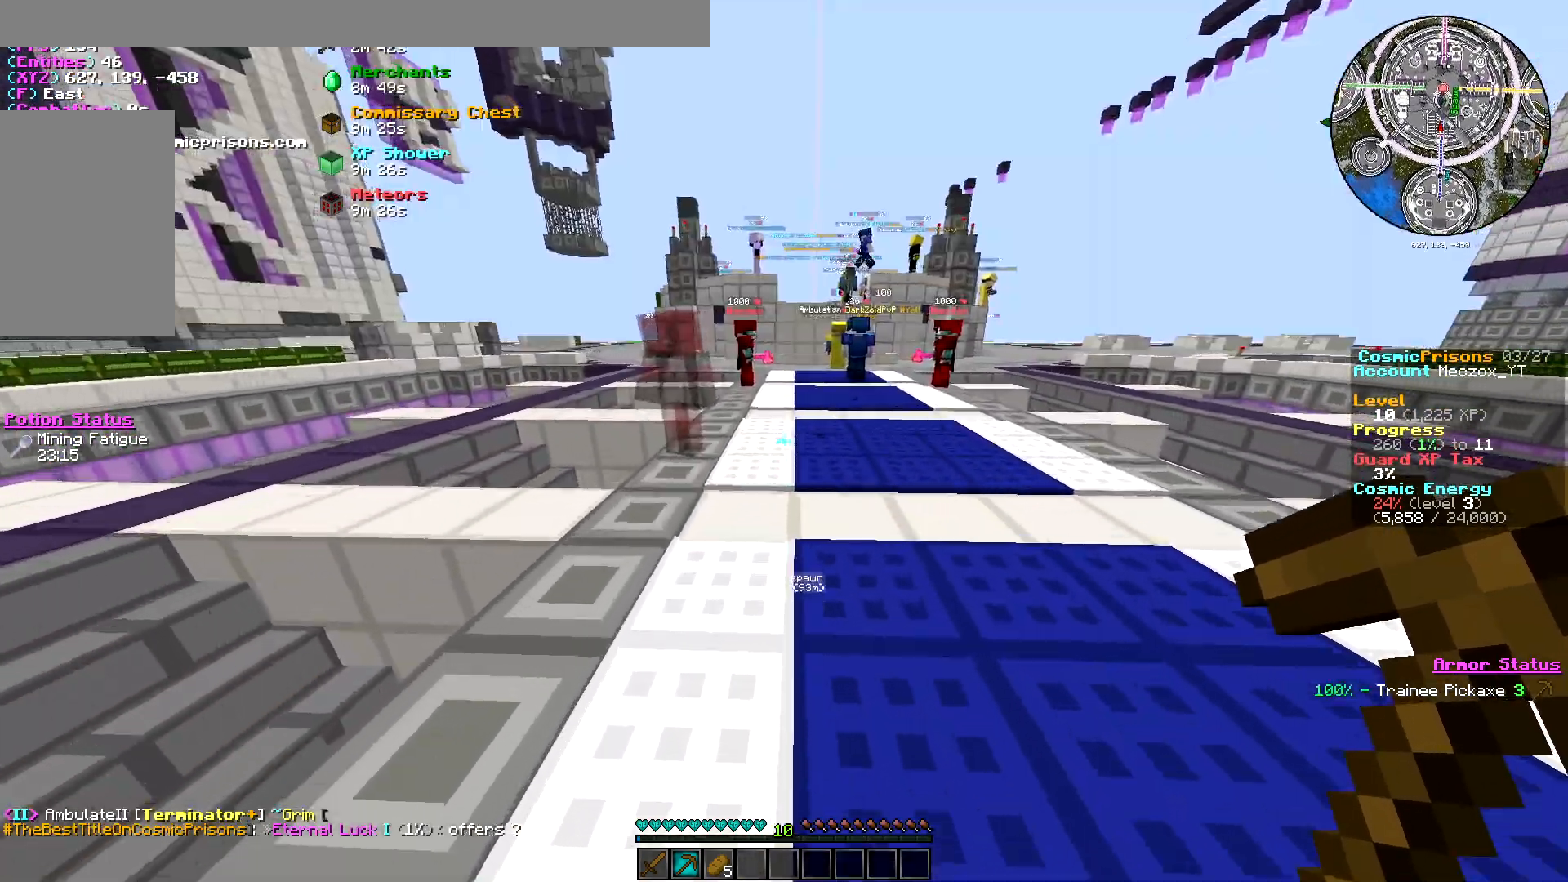
Gameplay with keyboard and mouse; each line is a JSON object with the keys and mouse buttons held at the frame after it. "events" lists presses ("down") and releases ("up") of "a", "d", "s", "w", "mouse_left" and "mouse_right" between this image and that frame as [ms after this image, input, new state], when the widget could be followed in between. "mouse_left", "mouse_right" = the "left", "right" buttons of the "mouse" list. No other keys are recorded. Fast repeated clicks can show as one long hold. Mouse movement is not recorded.
{"keys": ["w"], "mouse": [], "events": []}
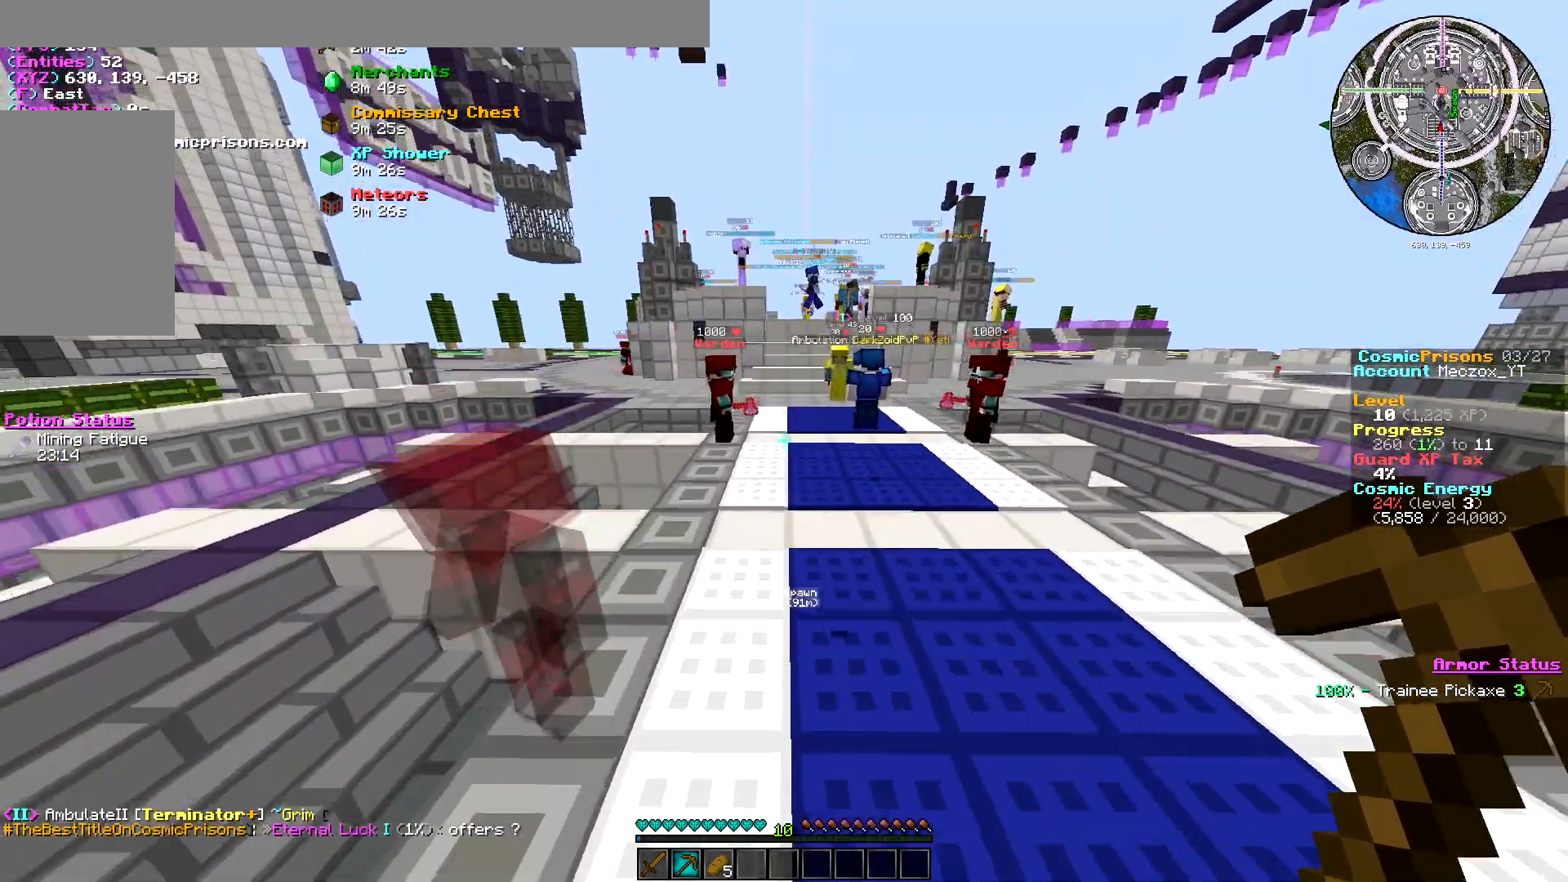
{"keys": [], "mouse": [], "events": [[468, "w", "up"]]}
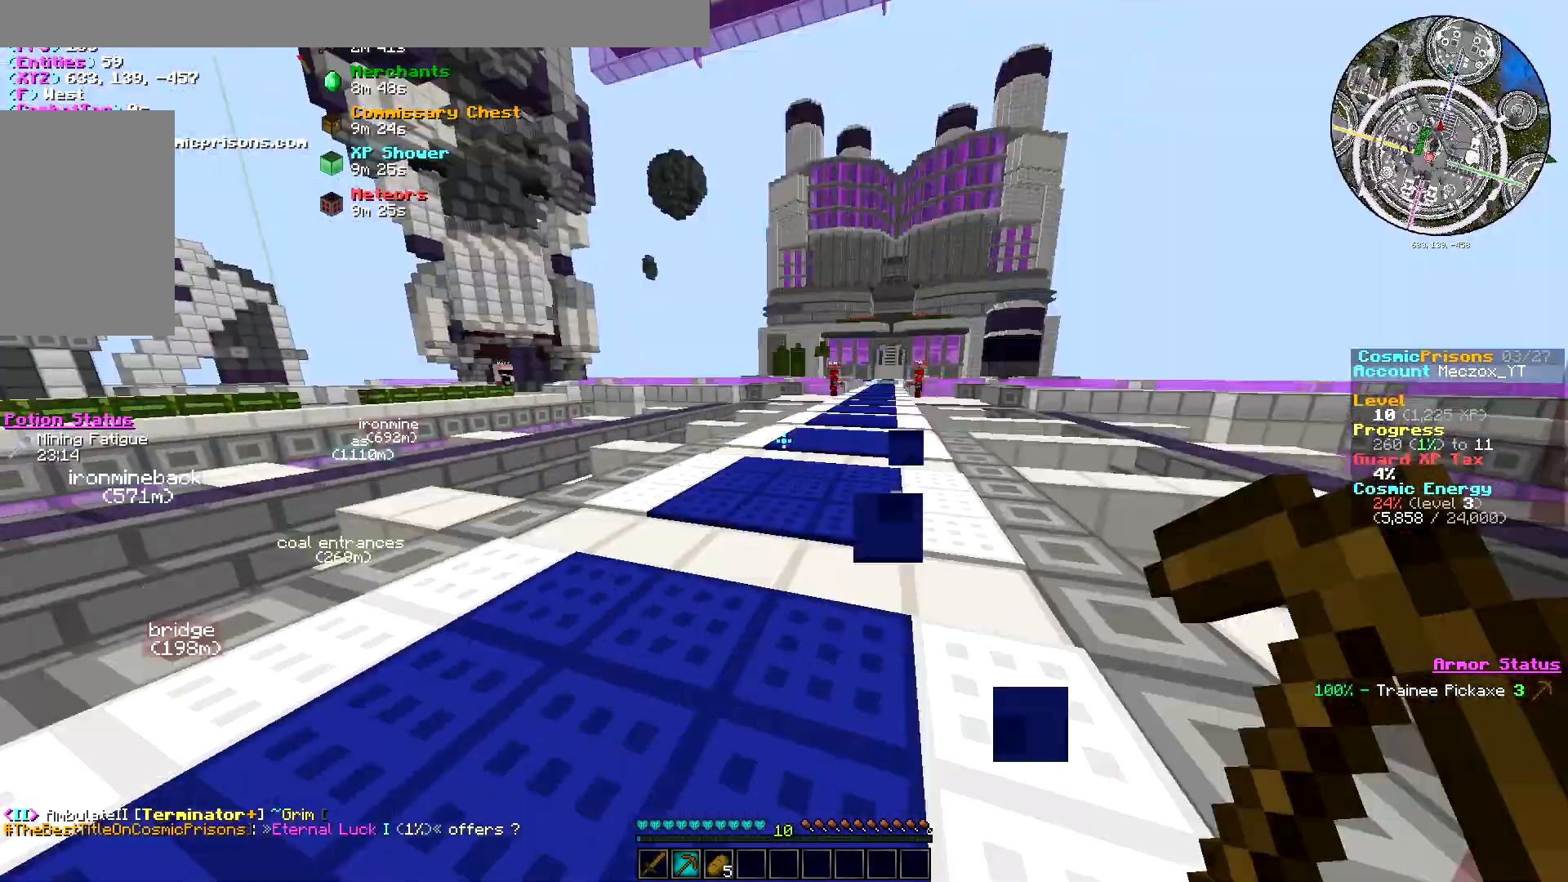
{"keys": ["w"], "mouse": [], "events": [[150, "s", "down"], [267, "s", "up"], [384, "w", "down"]]}
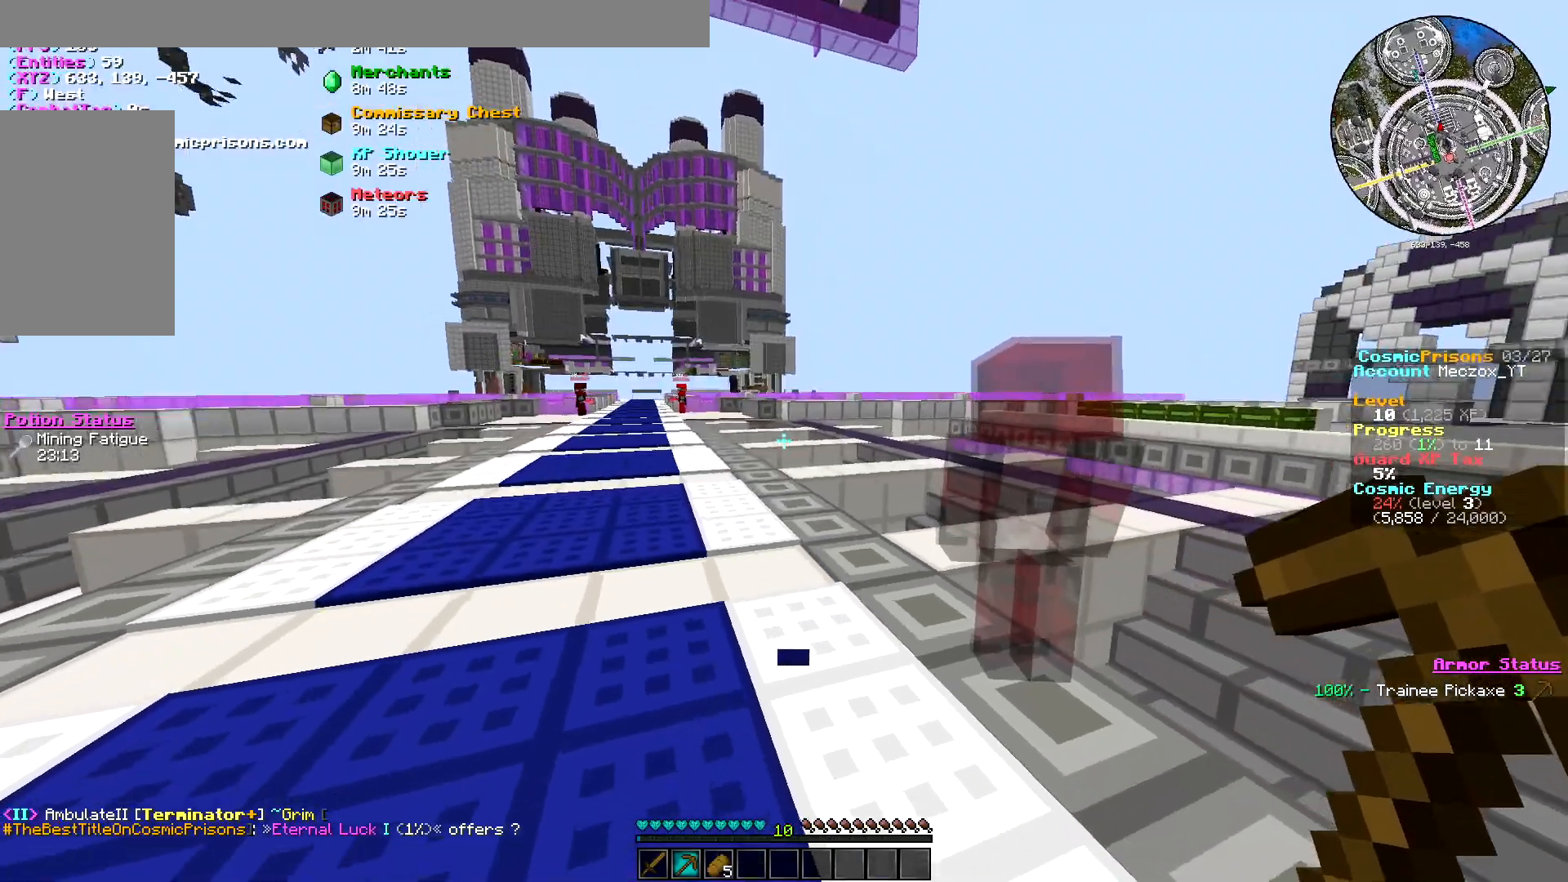
{"keys": [], "mouse": [], "events": [[50, "w", "up"]]}
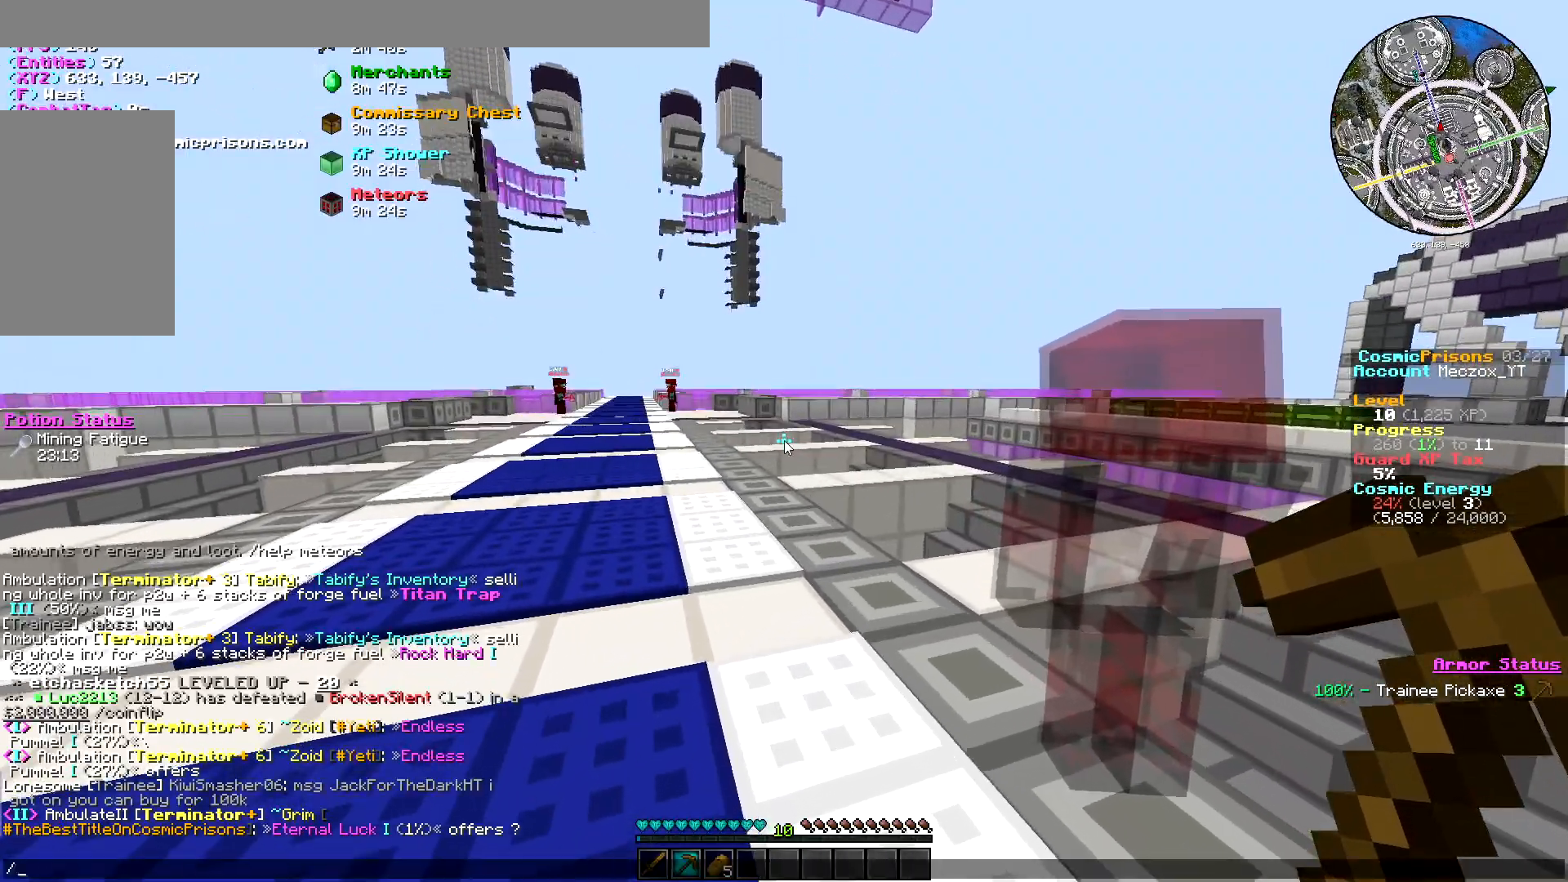
{"keys": [], "mouse": [], "events": []}
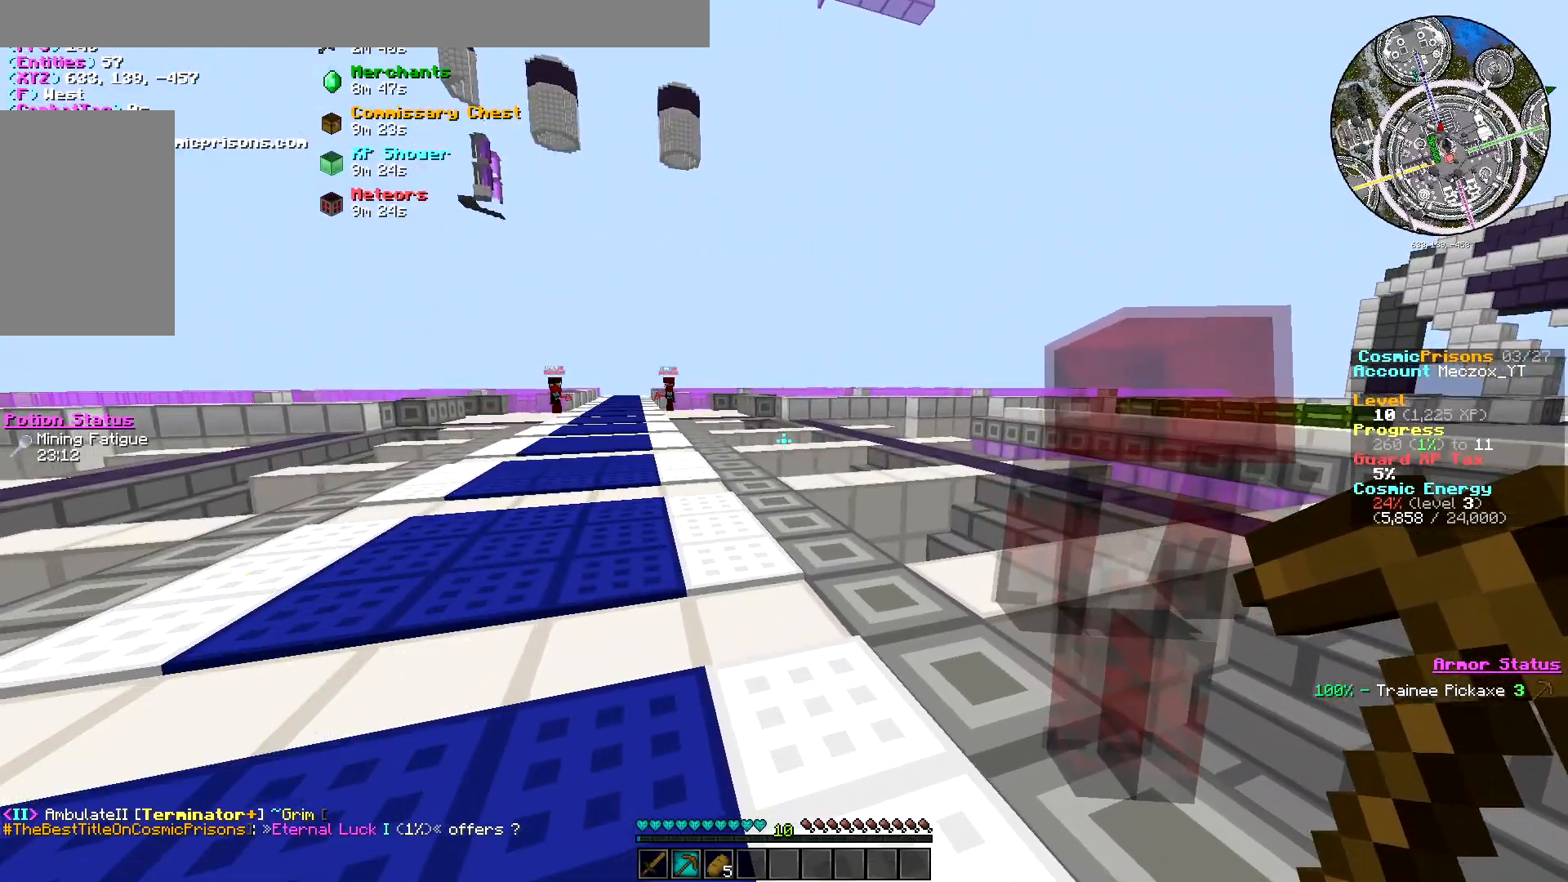
{"keys": [], "mouse": [], "events": []}
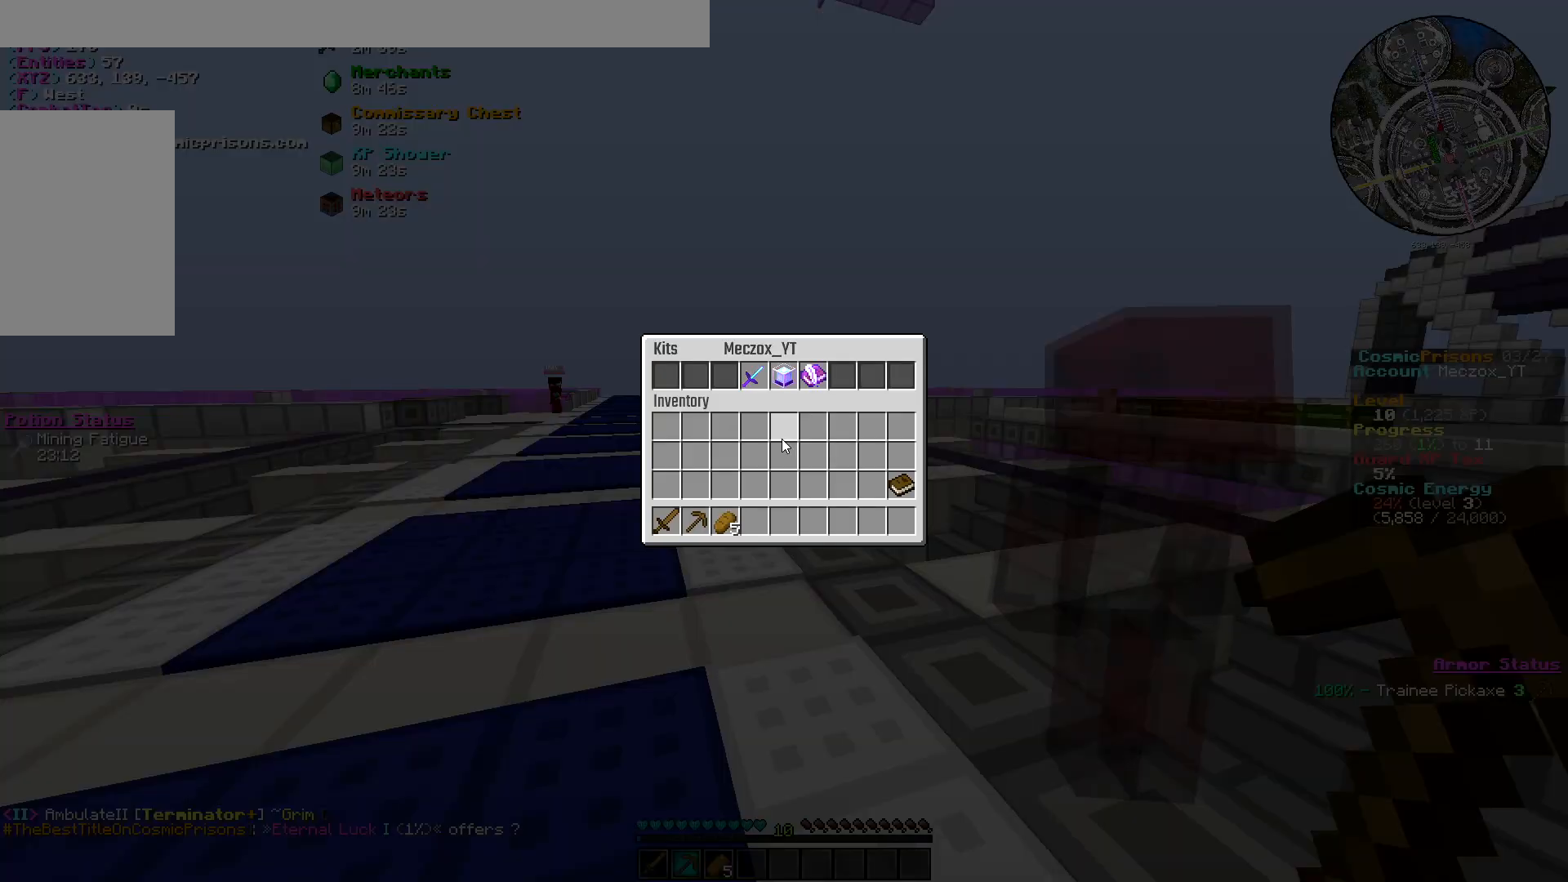
{"keys": [], "mouse": [], "events": []}
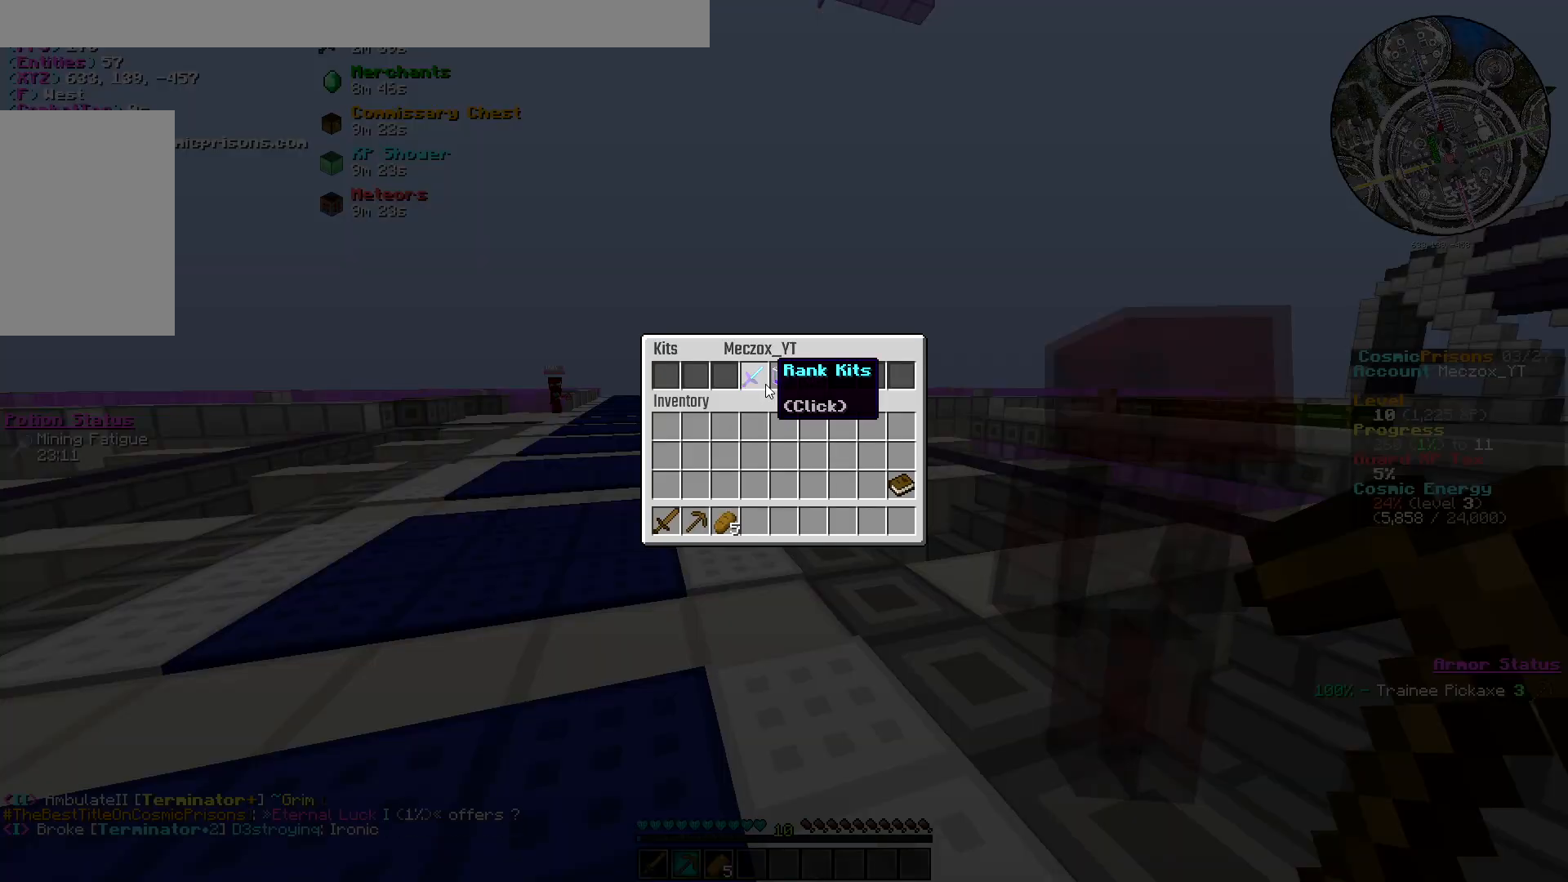
{"keys": [], "mouse": ["left"], "events": [[468, "mouse_left", "down"]]}
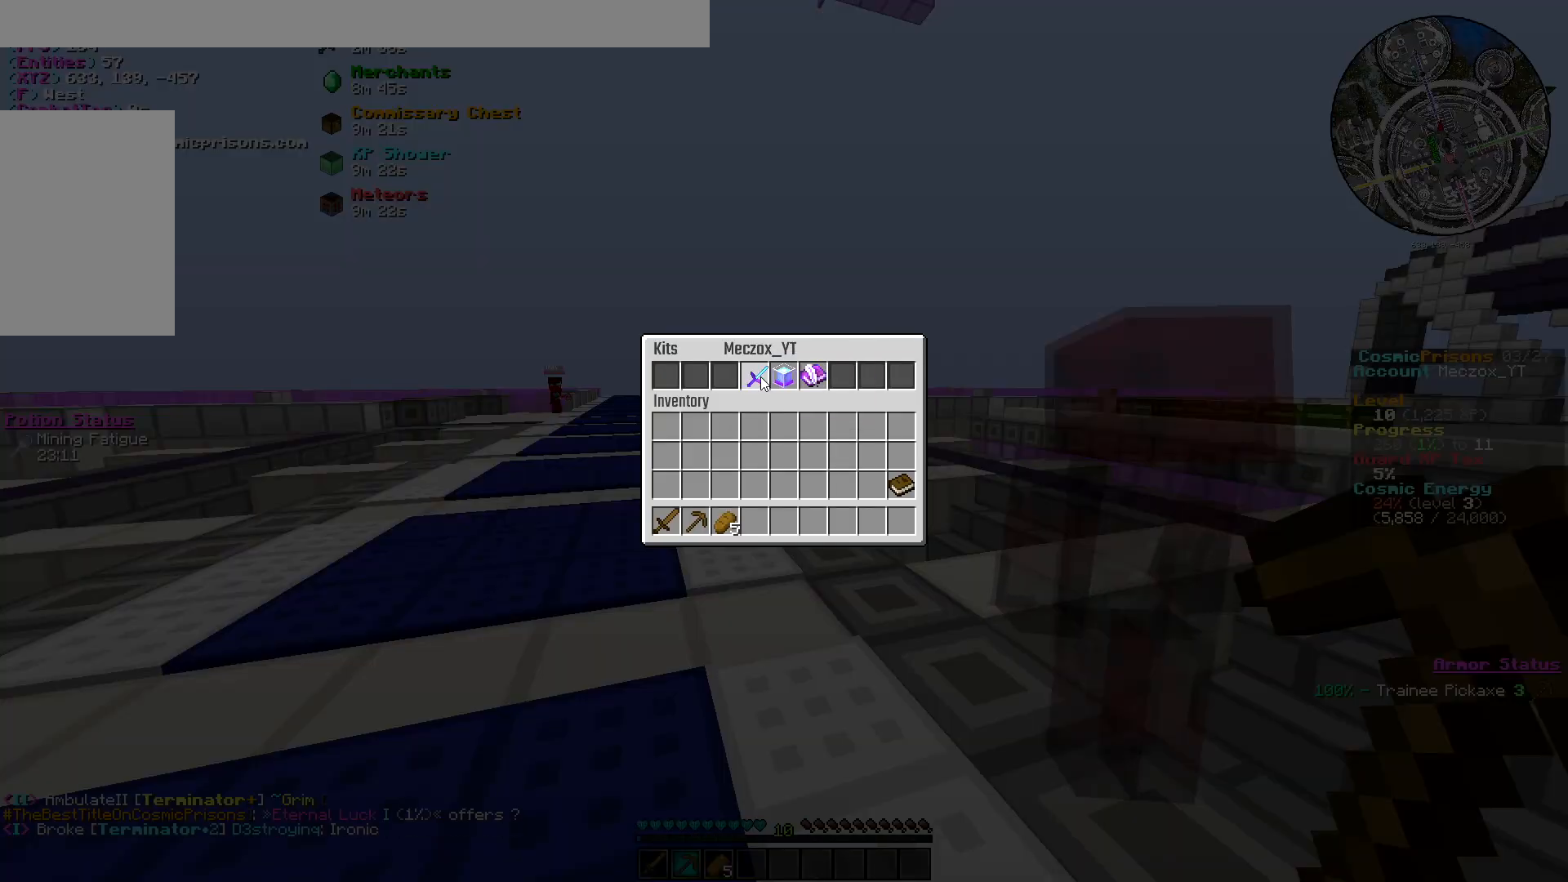
{"keys": [], "mouse": [], "events": [[50, "mouse_left", "up"]]}
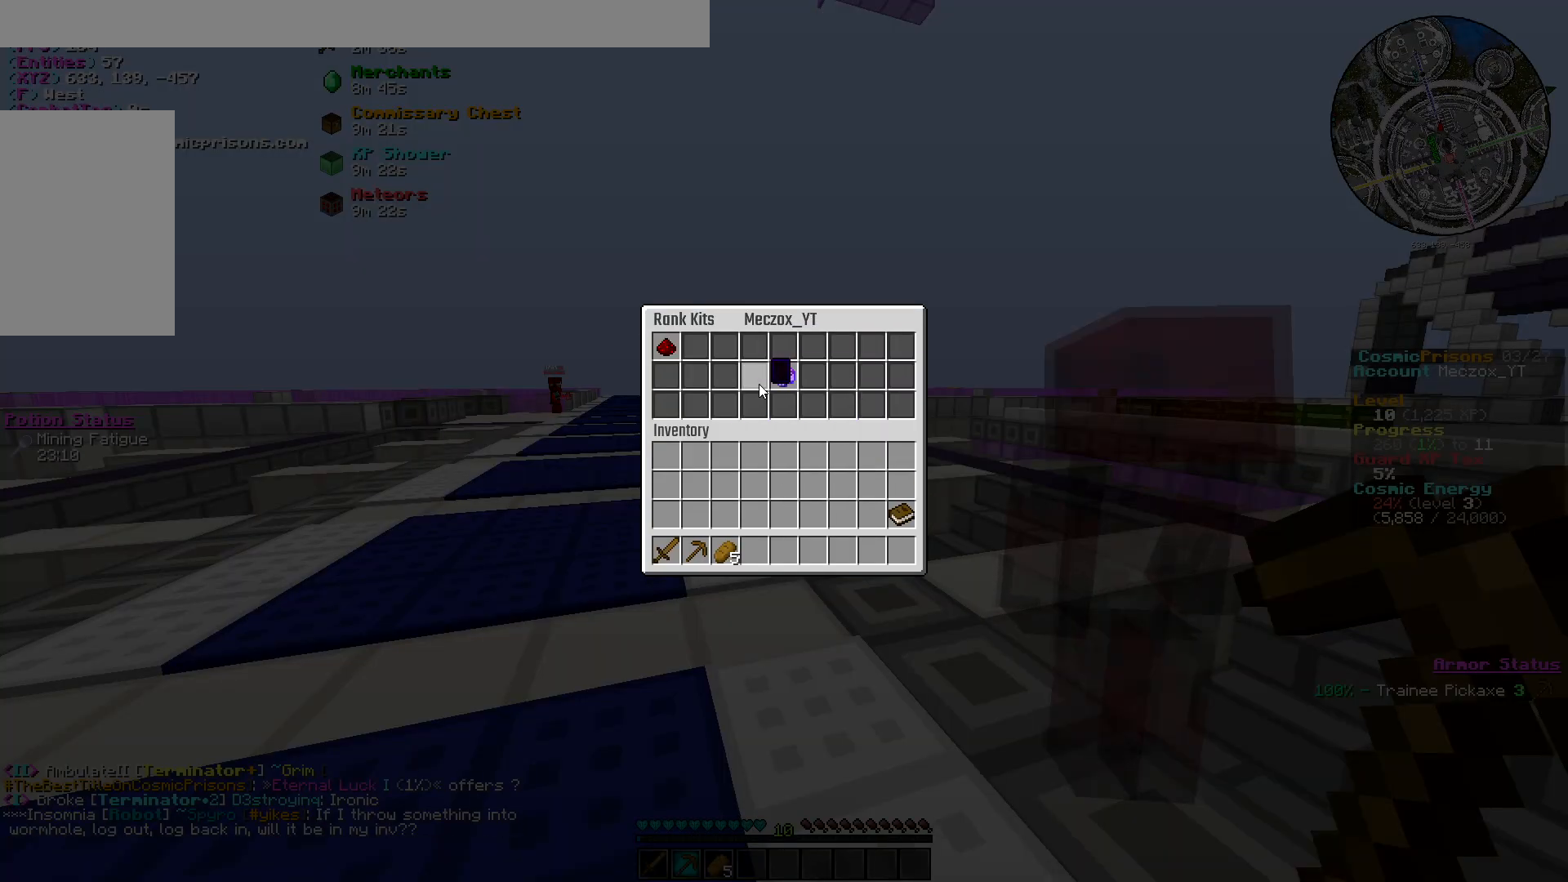
{"keys": [], "mouse": [], "events": []}
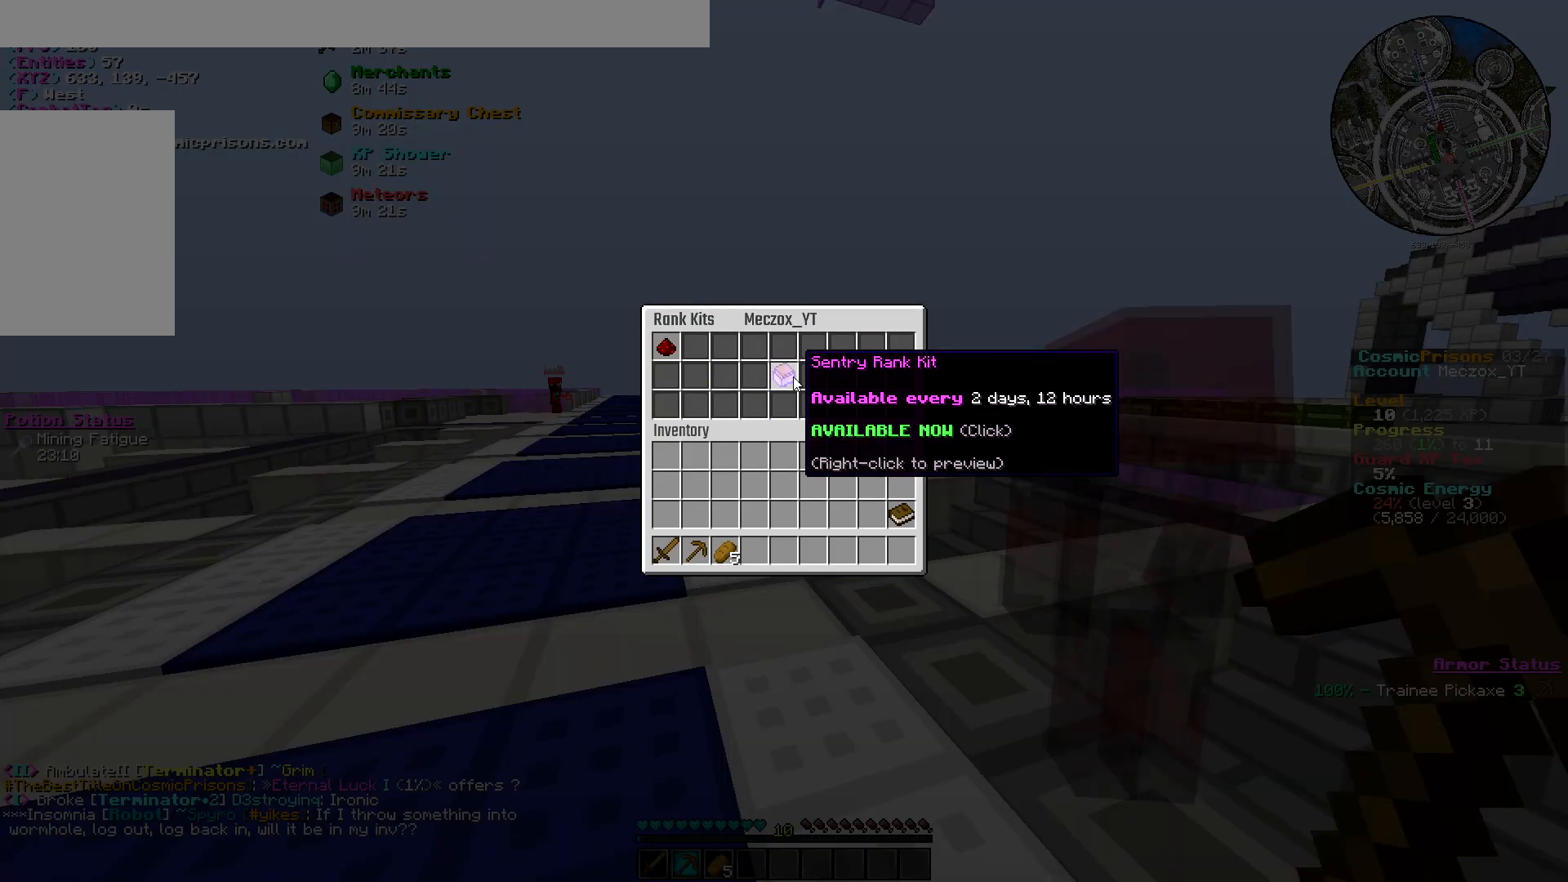
{"keys": [], "mouse": ["left"], "events": [[450, "mouse_left", "down"]]}
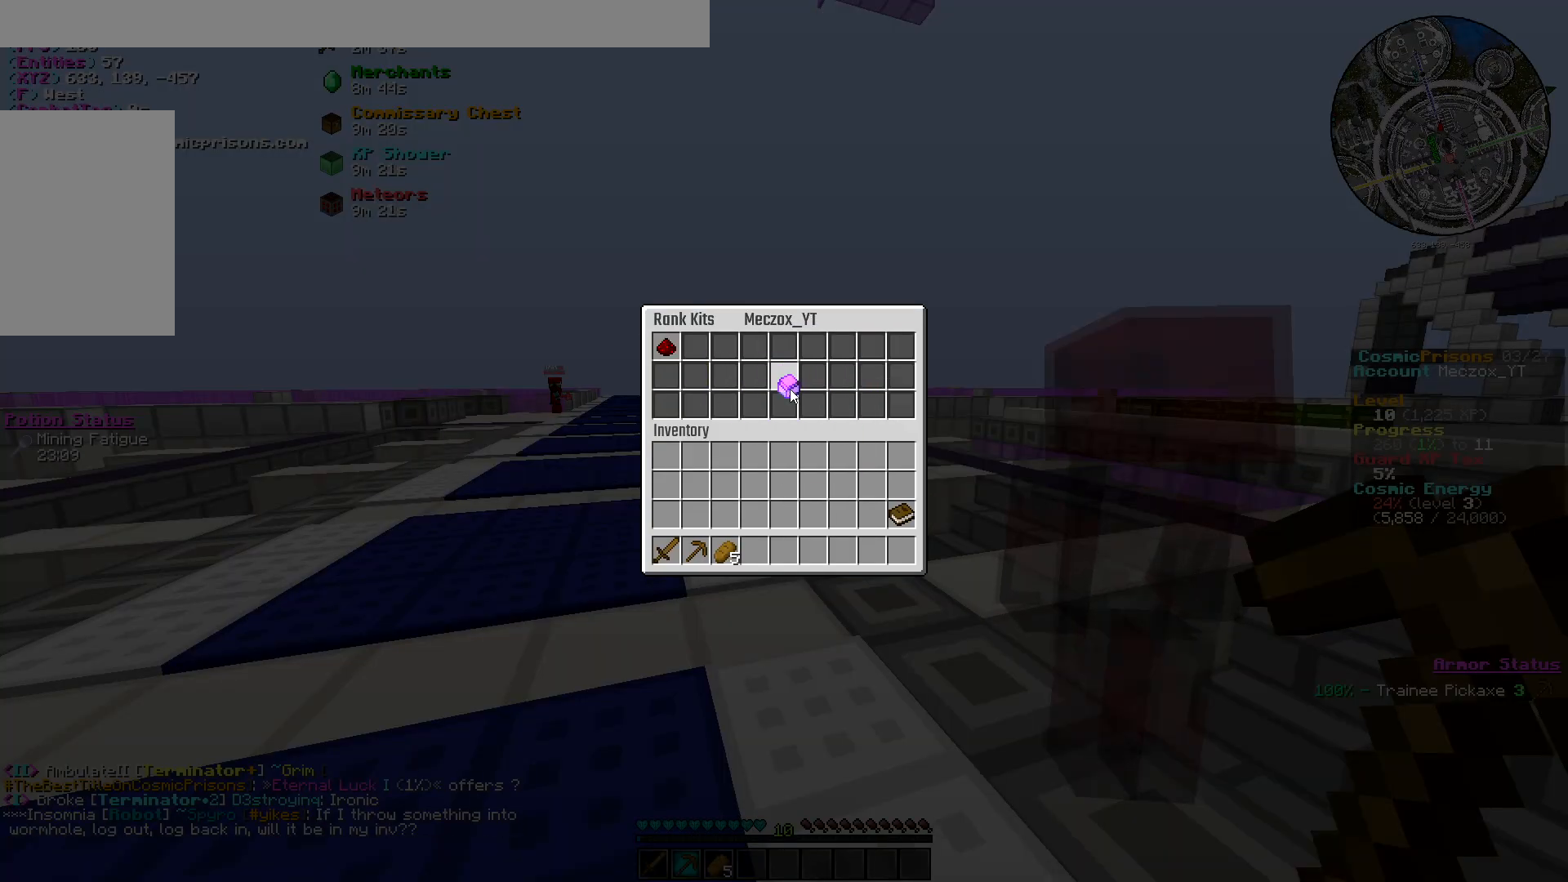
{"keys": [], "mouse": [], "events": [[34, "mouse_left", "up"]]}
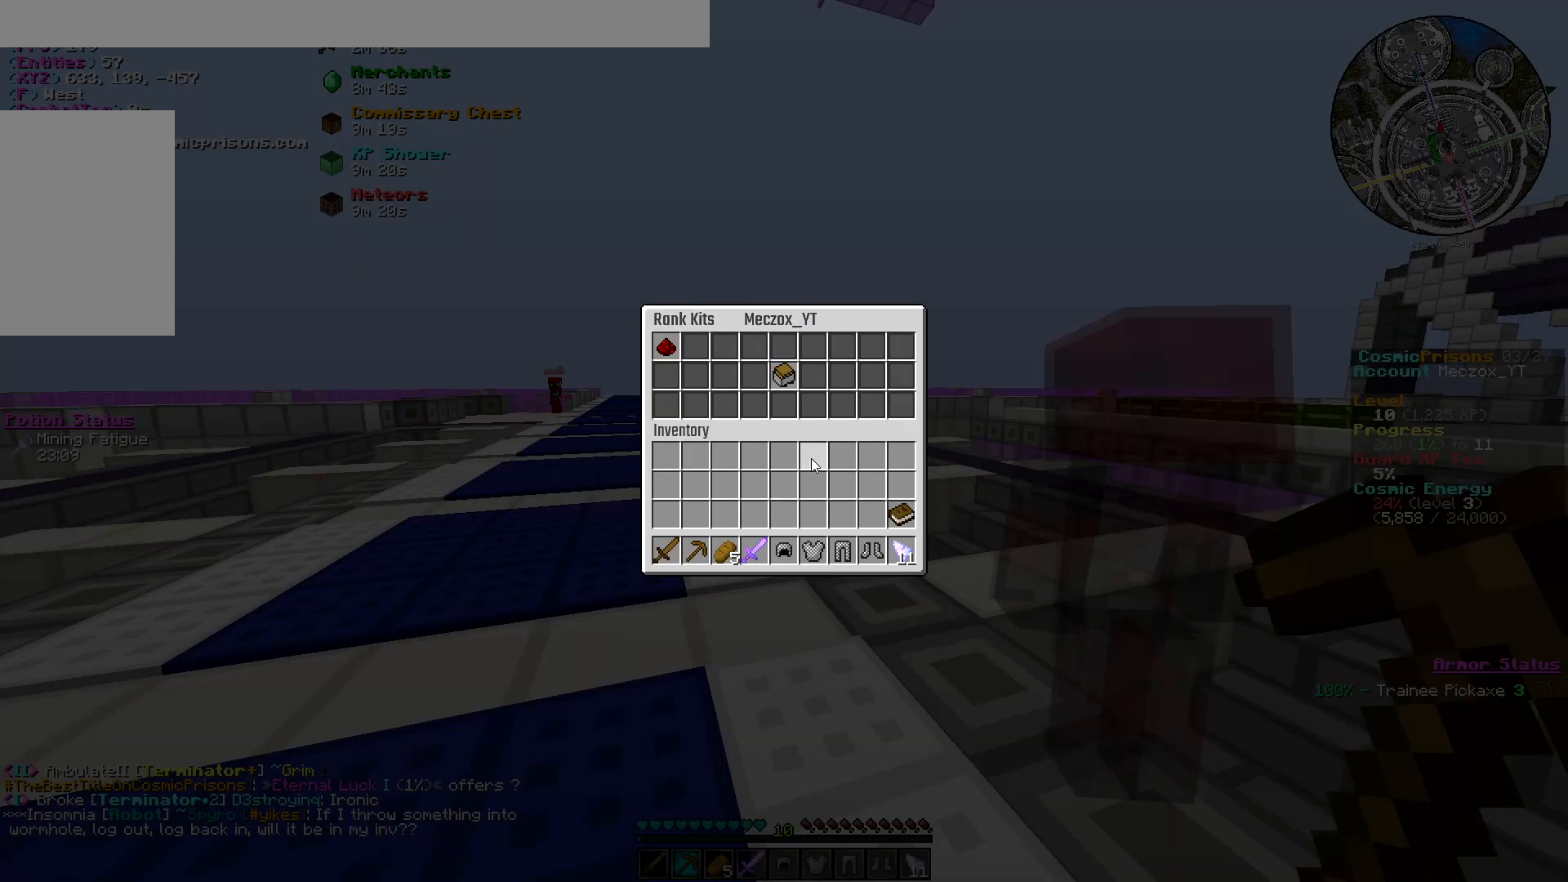
{"keys": ["w"], "mouse": [], "events": [[417, "w", "down"]]}
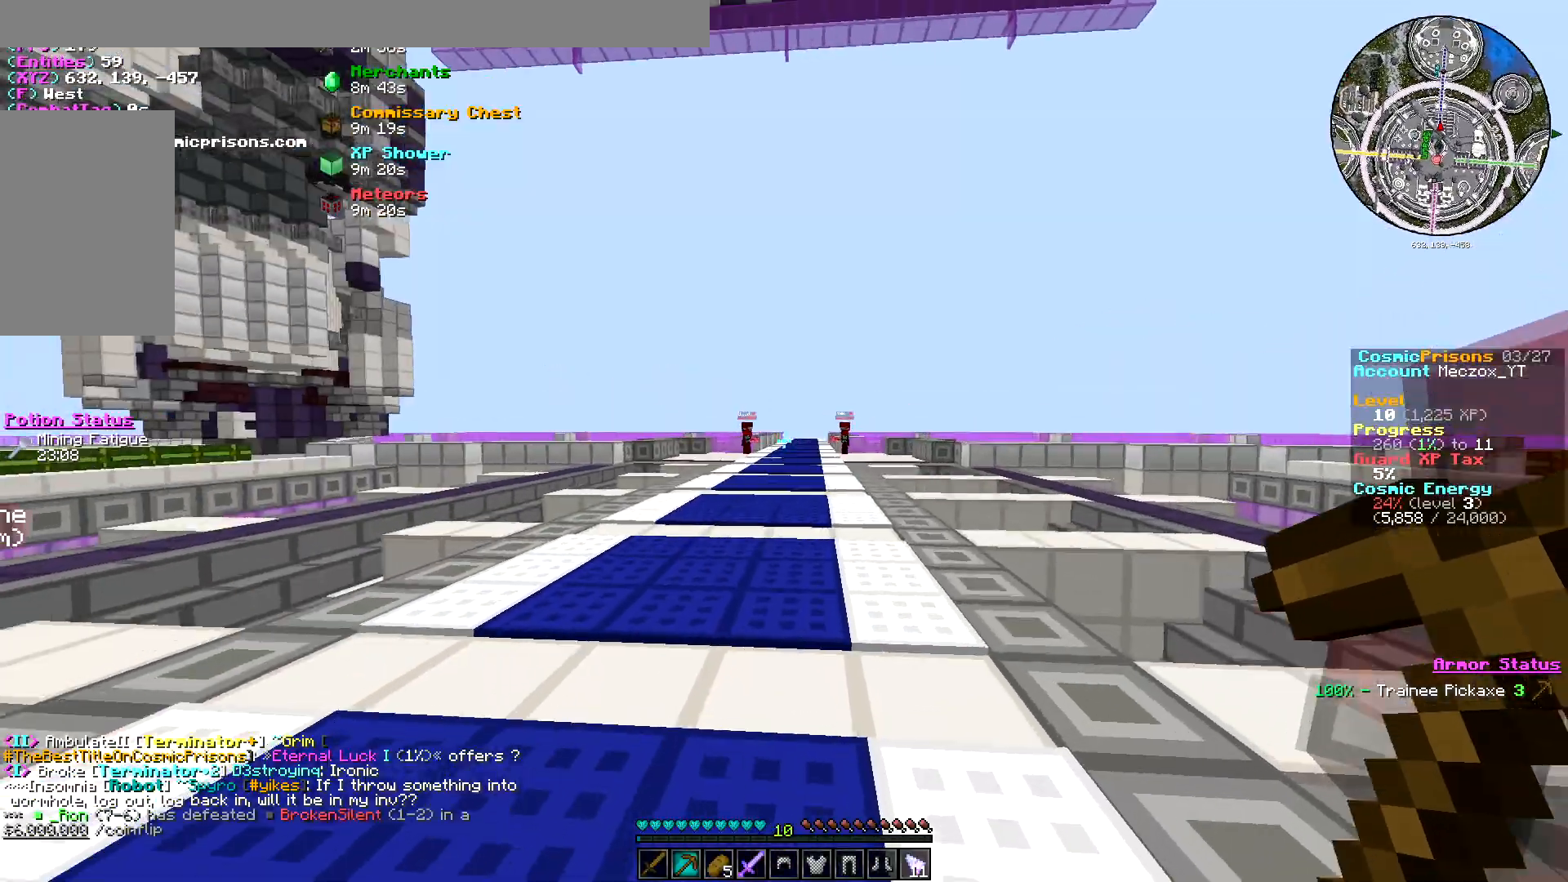
{"keys": [], "mouse": [], "events": [[401, "w", "up"]]}
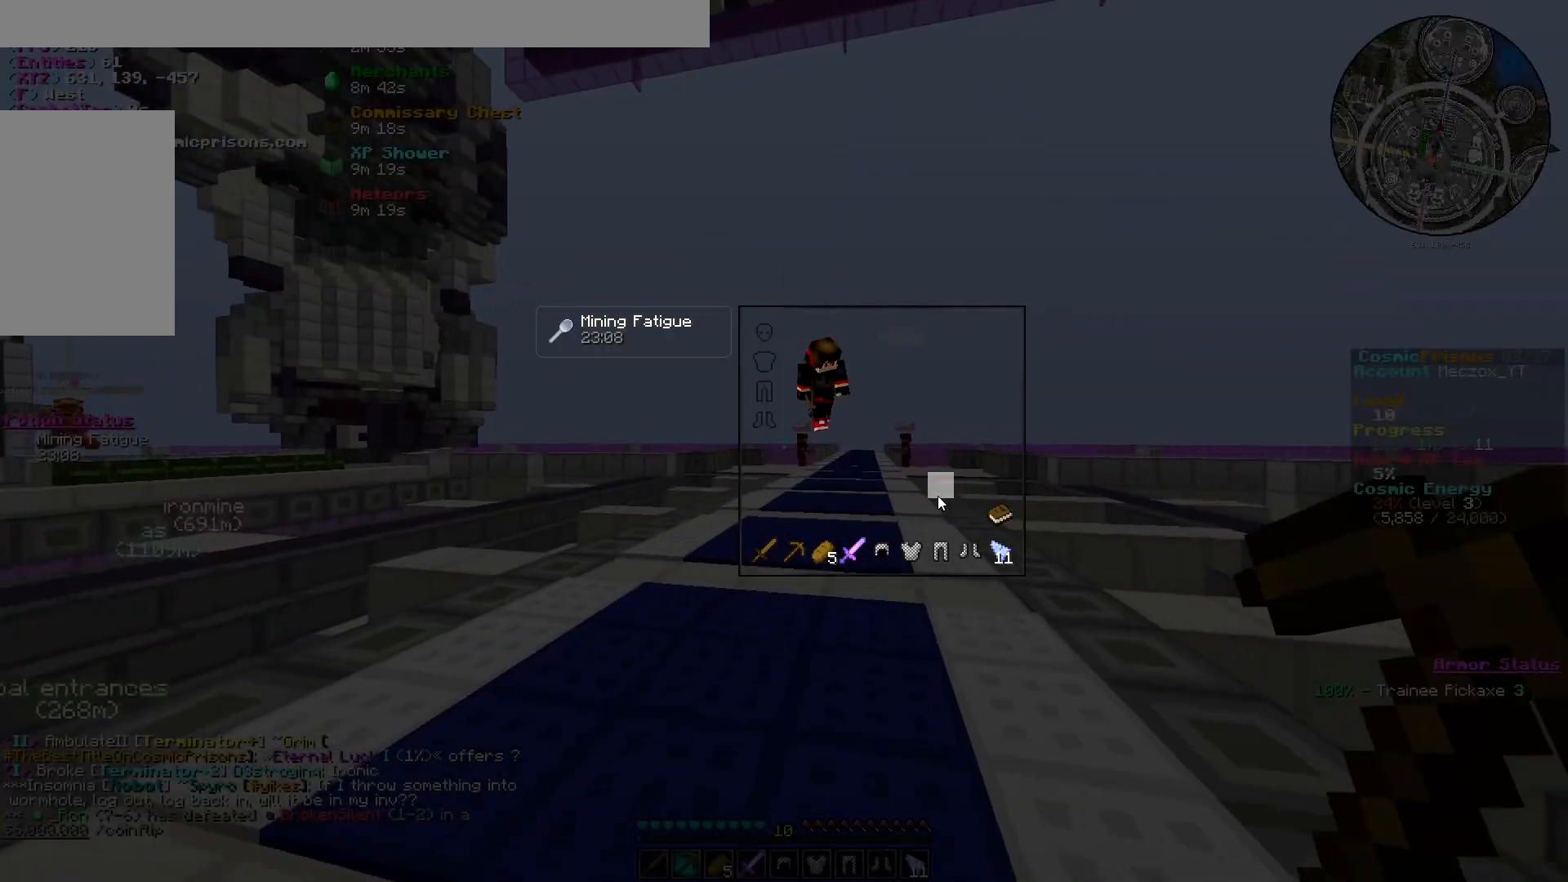
{"keys": [], "mouse": [], "events": []}
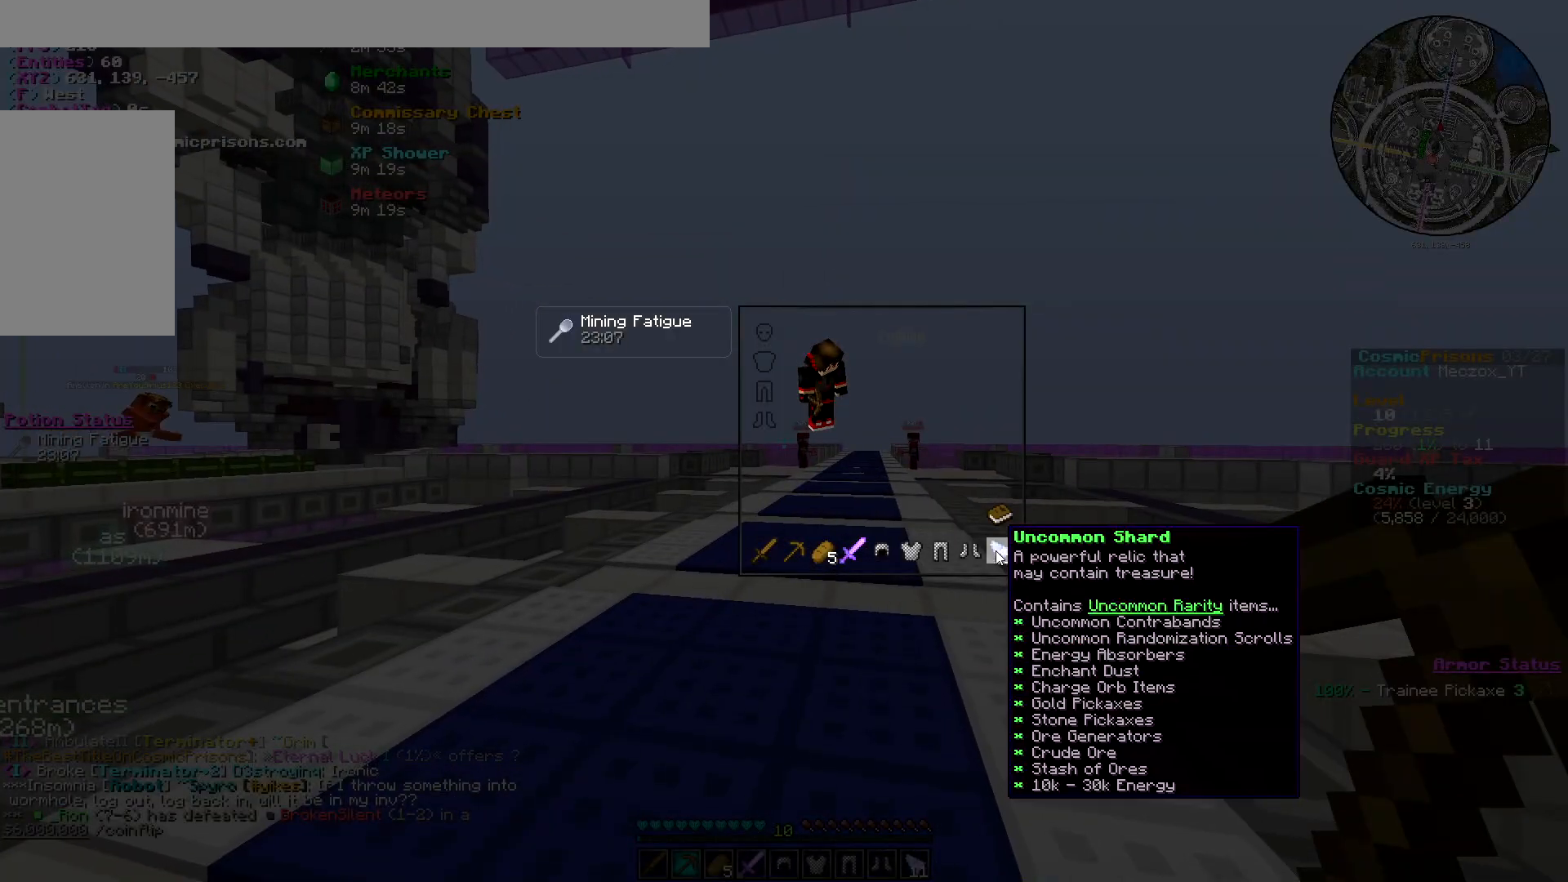
{"keys": [], "mouse": [], "events": []}
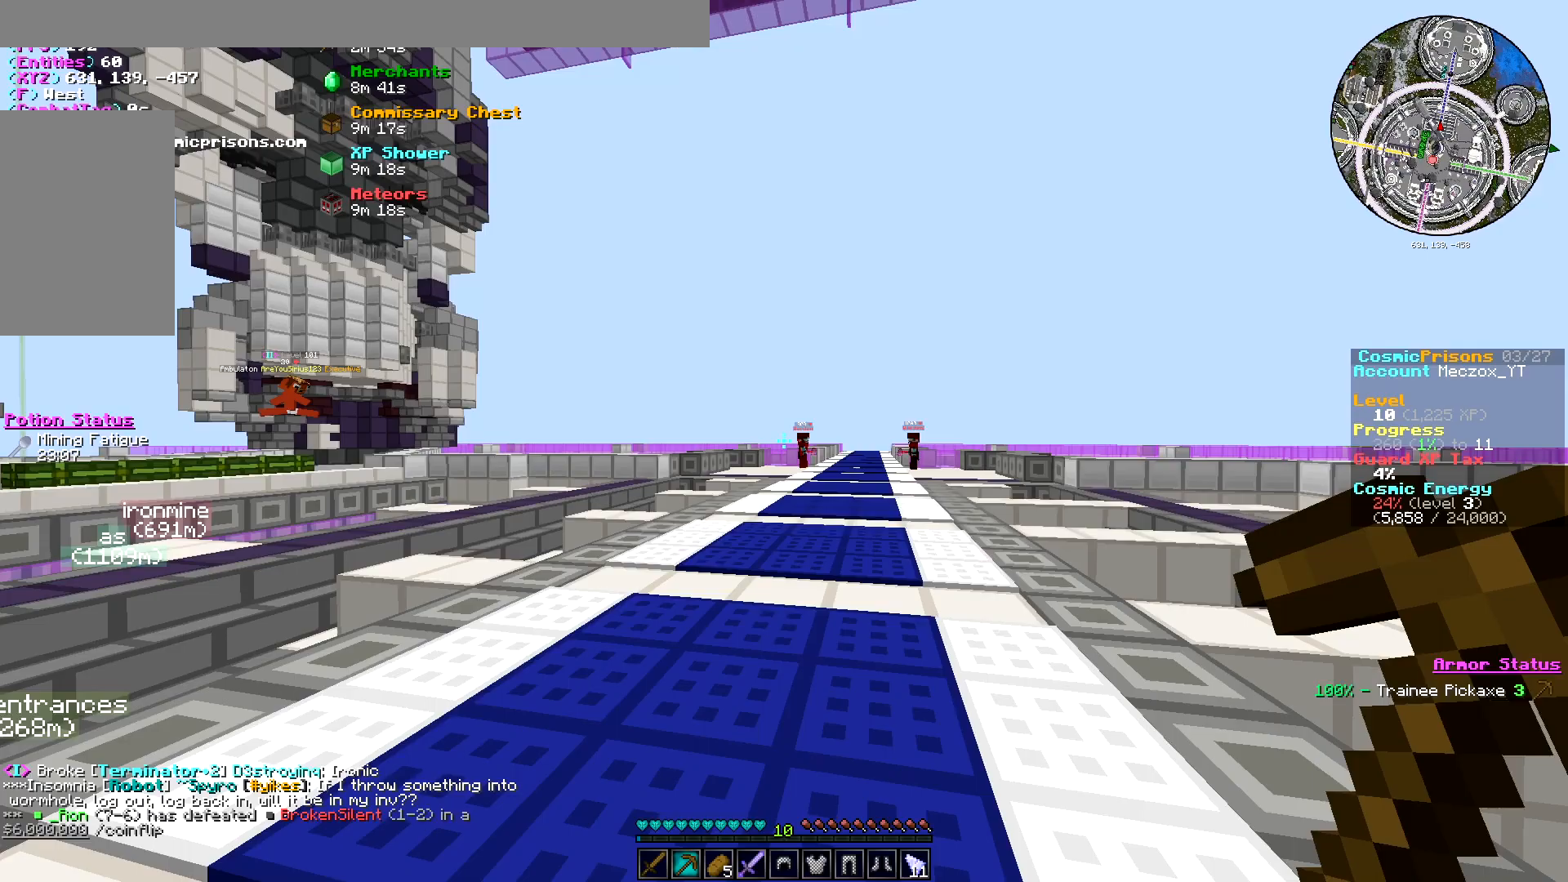
{"keys": [], "mouse": [], "events": []}
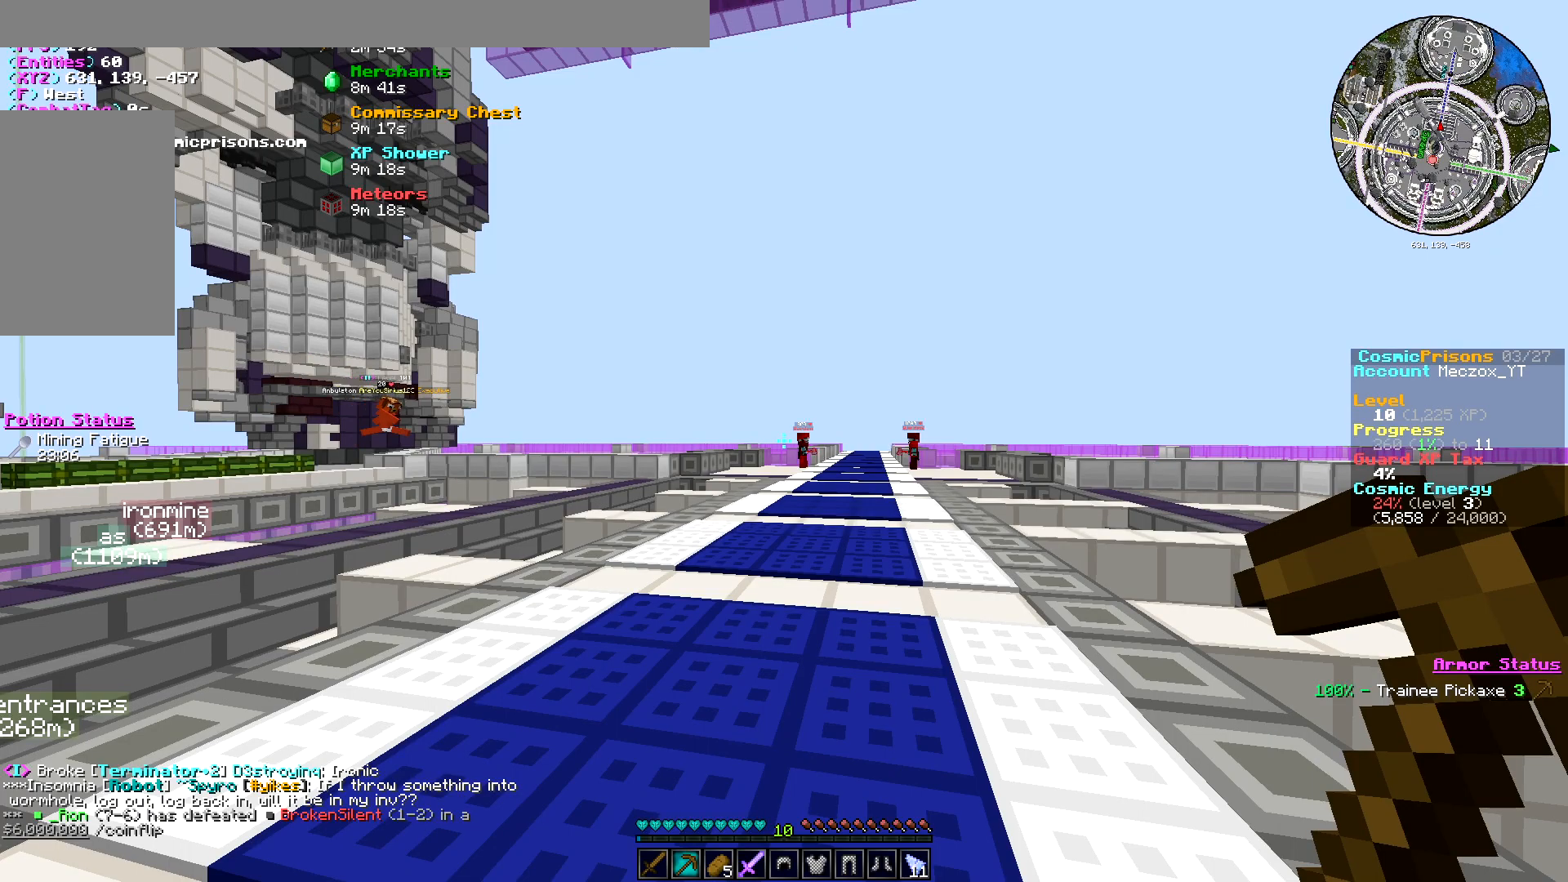
{"keys": [], "mouse": [], "events": []}
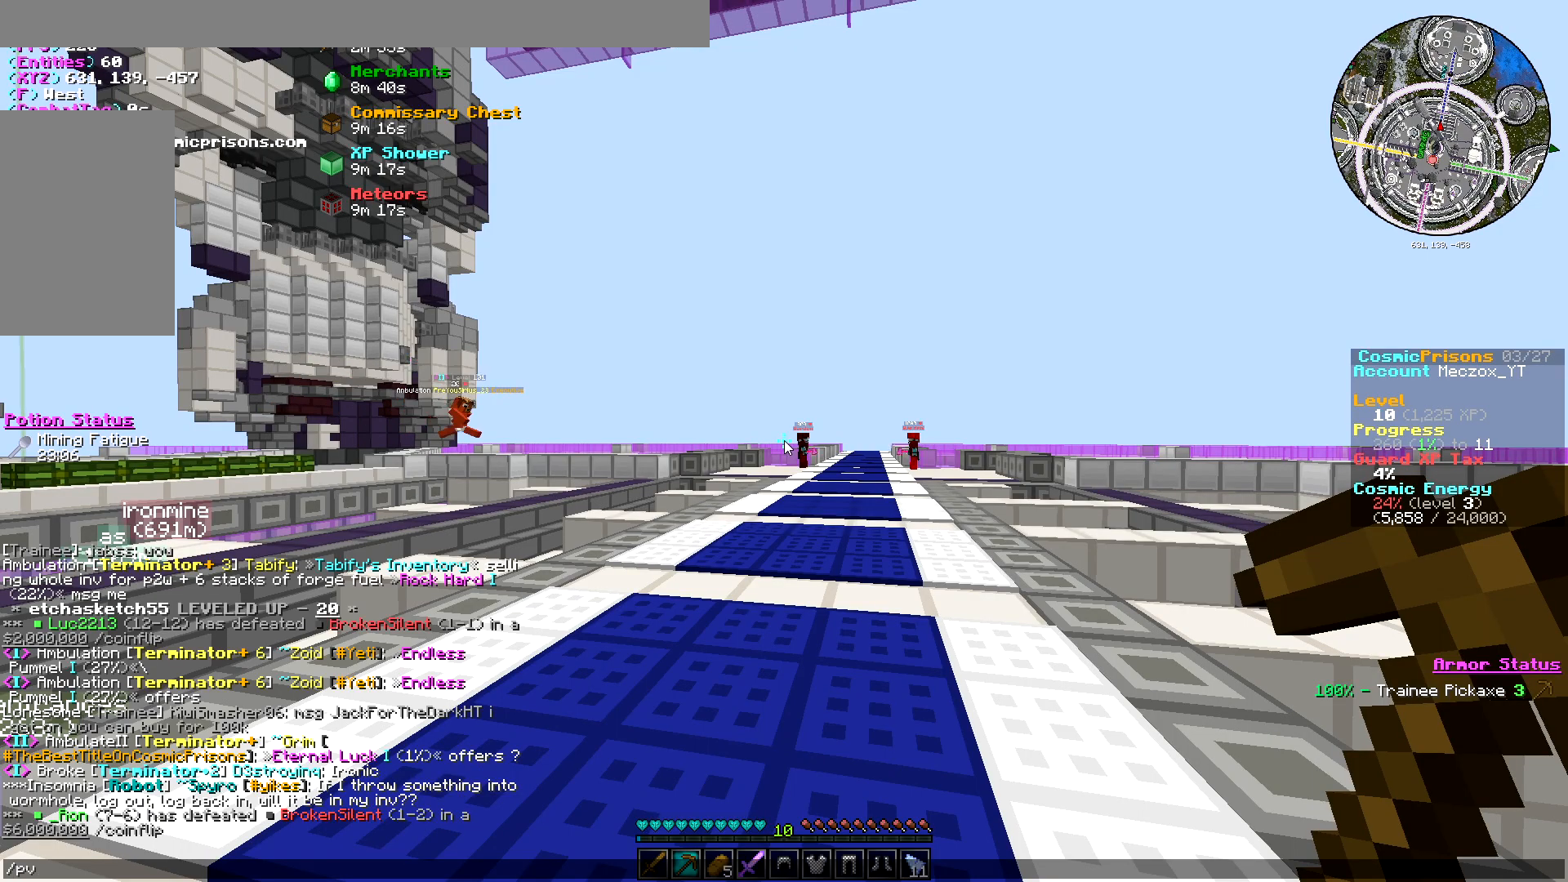
{"keys": [], "mouse": [], "events": []}
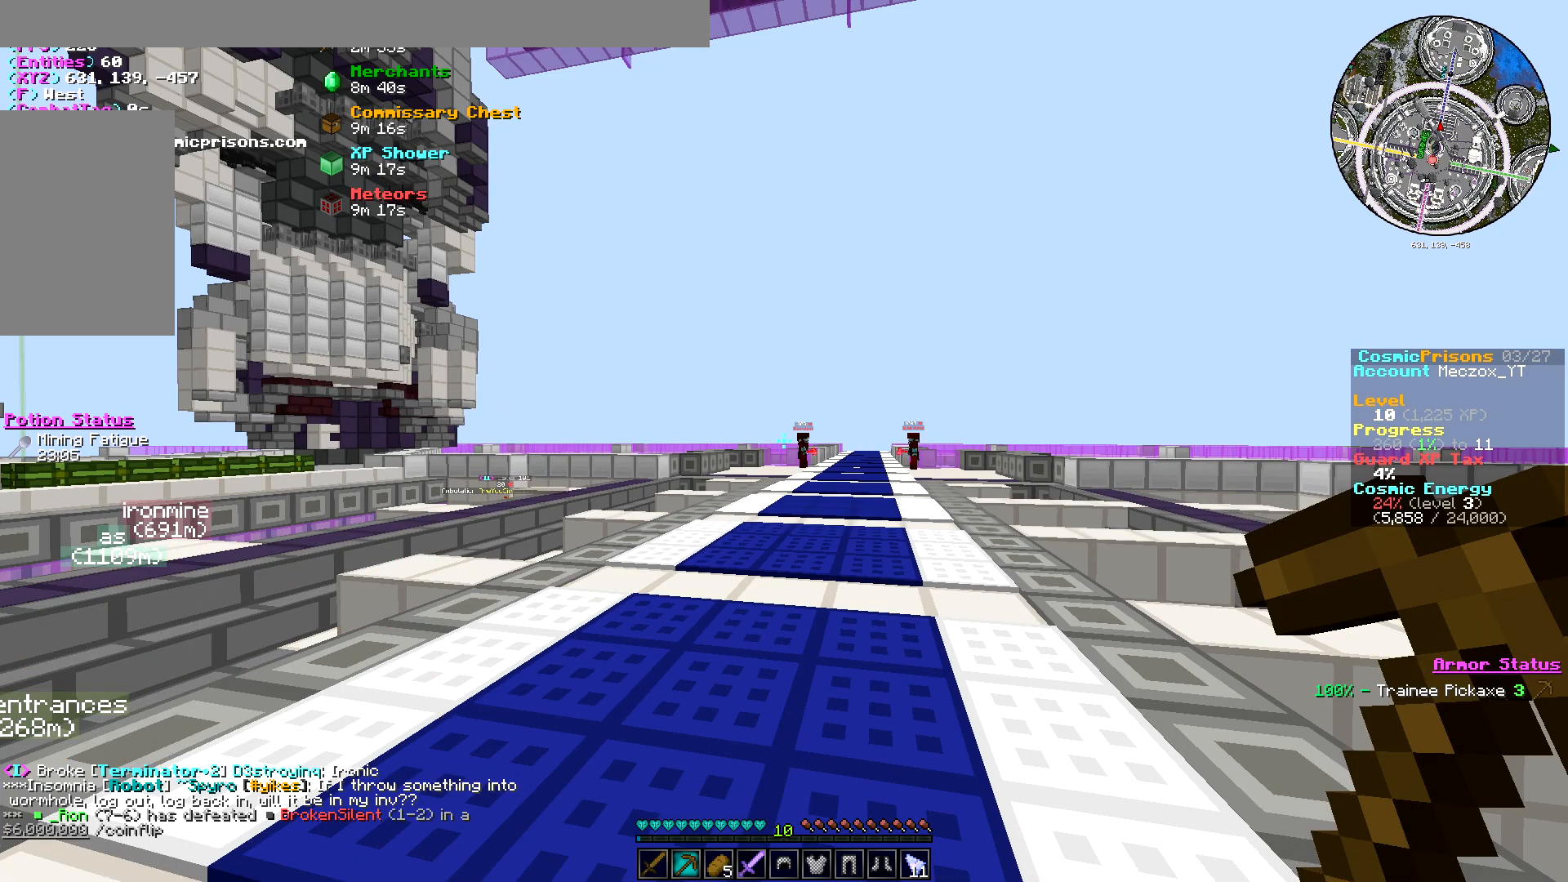
{"keys": [], "mouse": [], "events": []}